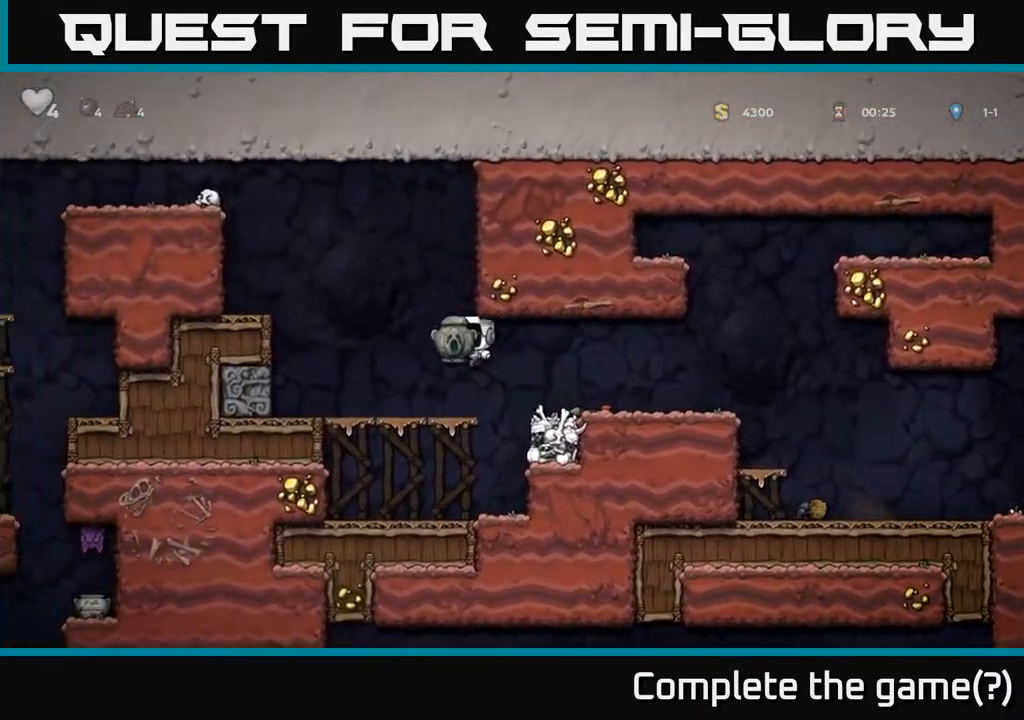
Gameplay with a controller (Xbox layout); each line is a JSON object with the inputs held at the frame after it. "events" lists button and stick changes between this image and that frame as [ms after this image, input, new state], when the widget could be followed in between.
{"buttons": ["DPAD_LEFT"], "left_stick": "center", "right_stick": "center", "events": [[83, "DPAD_LEFT", "up"], [233, "DPAD_LEFT", "down"], [300, "A", "down"], [433, "A", "up"]]}
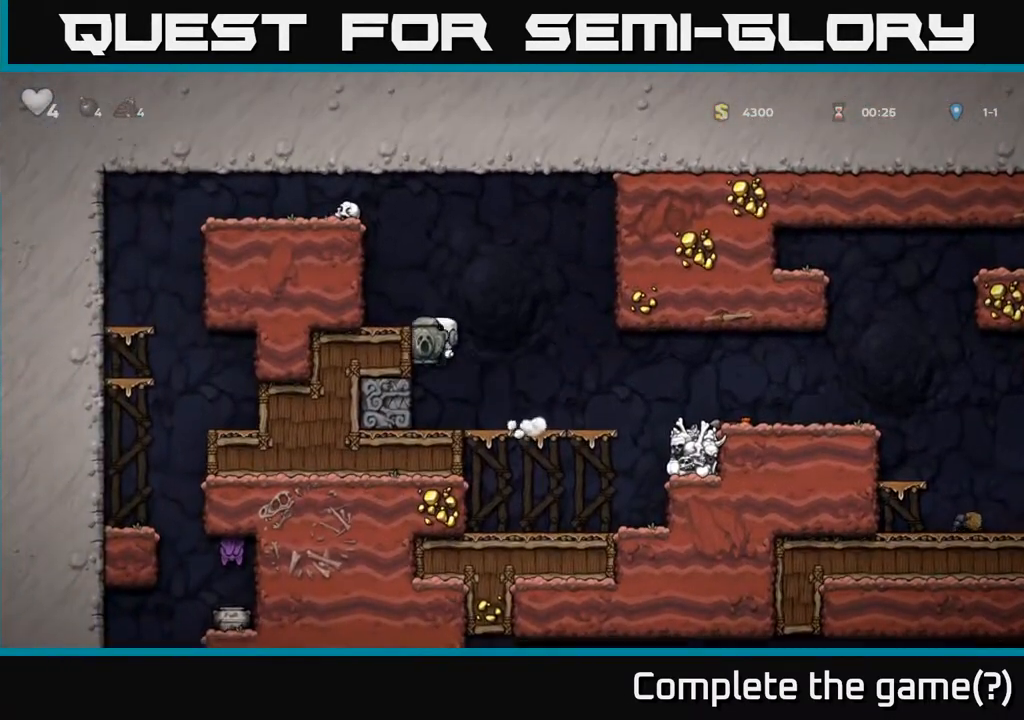
{"buttons": ["A"], "left_stick": "center", "right_stick": "center", "events": [[83, "A", "down"], [217, "A", "up"], [333, "DPAD_LEFT", "up"], [450, "A", "down"]]}
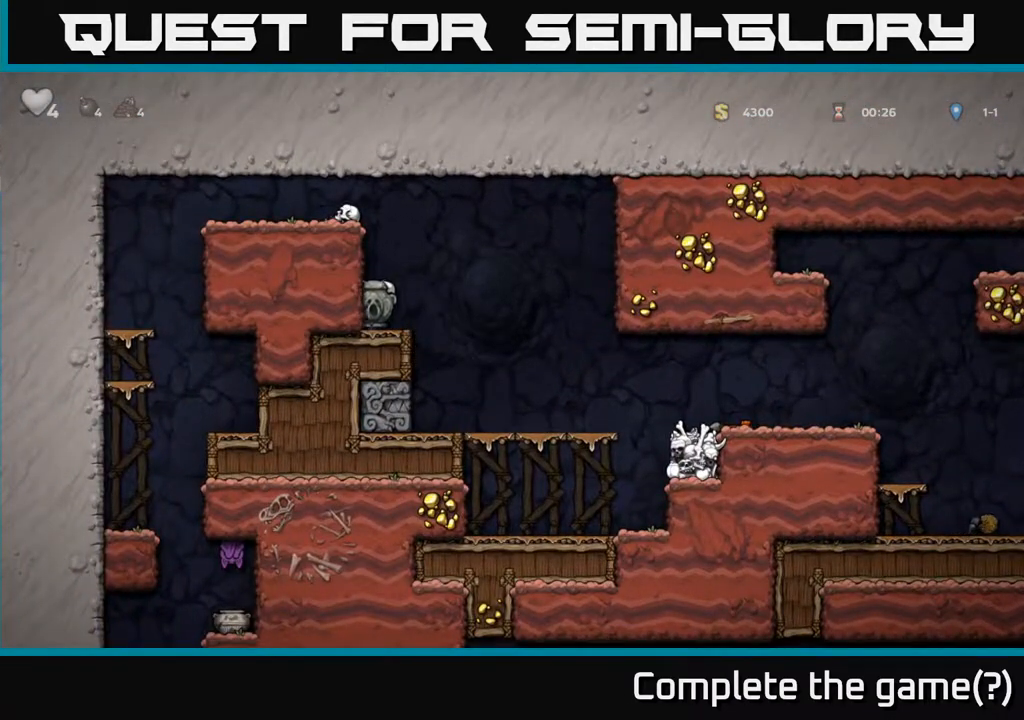
{"buttons": ["DPAD_LEFT"], "left_stick": "center", "right_stick": "center", "events": [[117, "A", "up"], [133, "DPAD_LEFT", "down"], [283, "A", "down"], [433, "A", "up"]]}
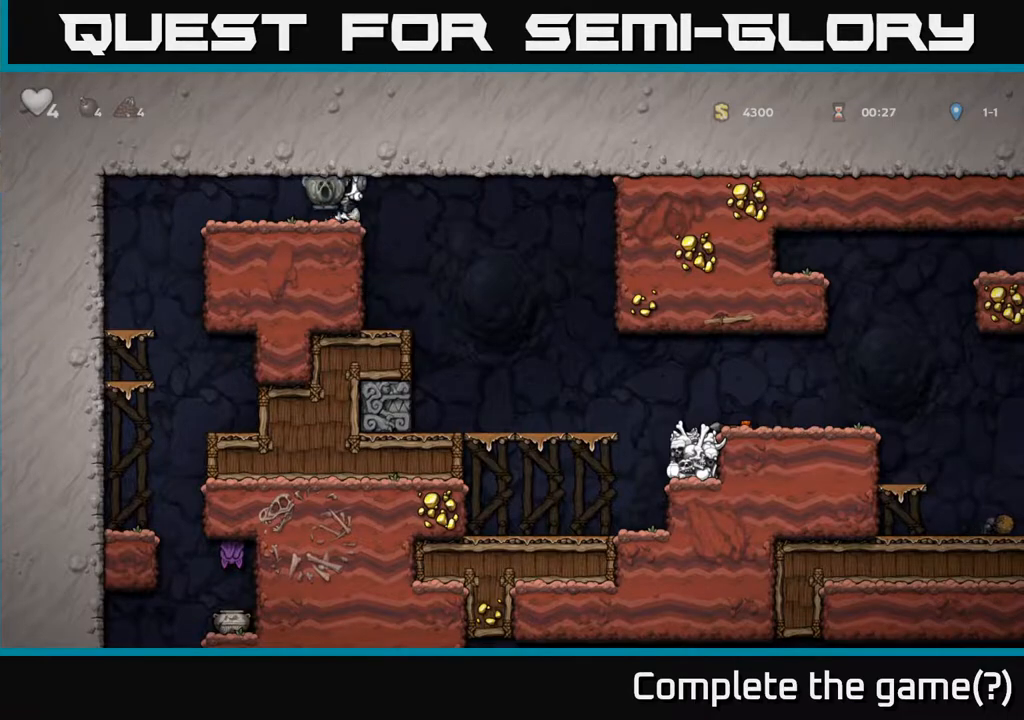
{"buttons": [], "left_stick": "center", "right_stick": "center", "events": [[433, "DPAD_LEFT", "up"]]}
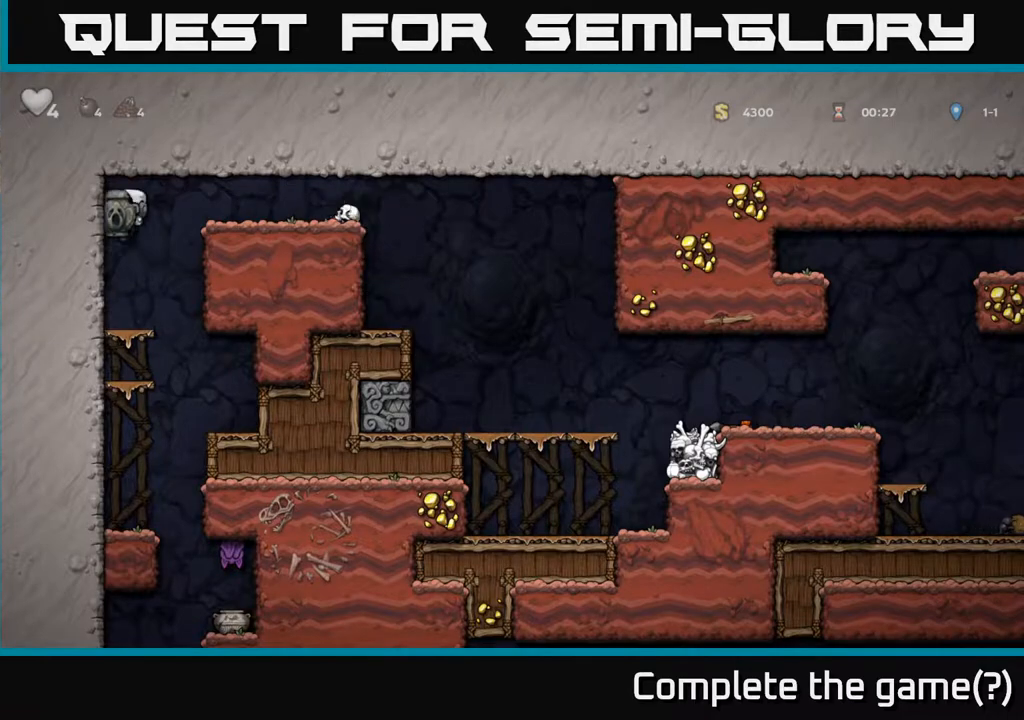
{"buttons": ["DPAD_DOWN"], "left_stick": "center", "right_stick": "center", "events": [[133, "DPAD_DOWN", "down"], [233, "A", "down"], [383, "A", "up"]]}
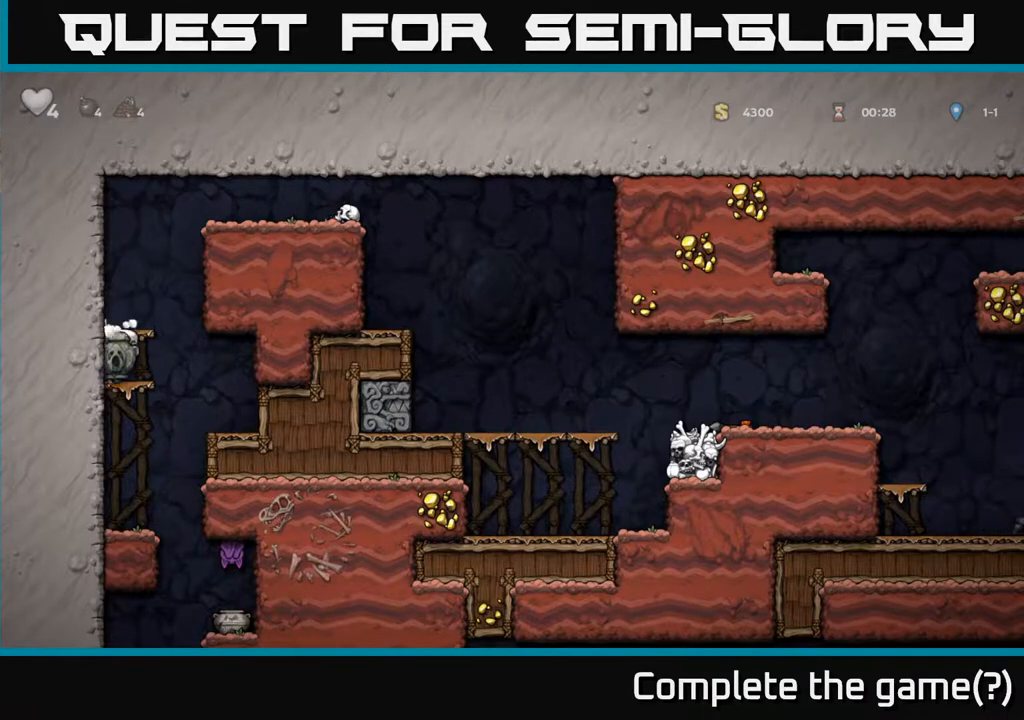
{"buttons": ["DPAD_DOWN"], "left_stick": "center", "right_stick": "center", "events": [[67, "A", "down"], [217, "A", "up"]]}
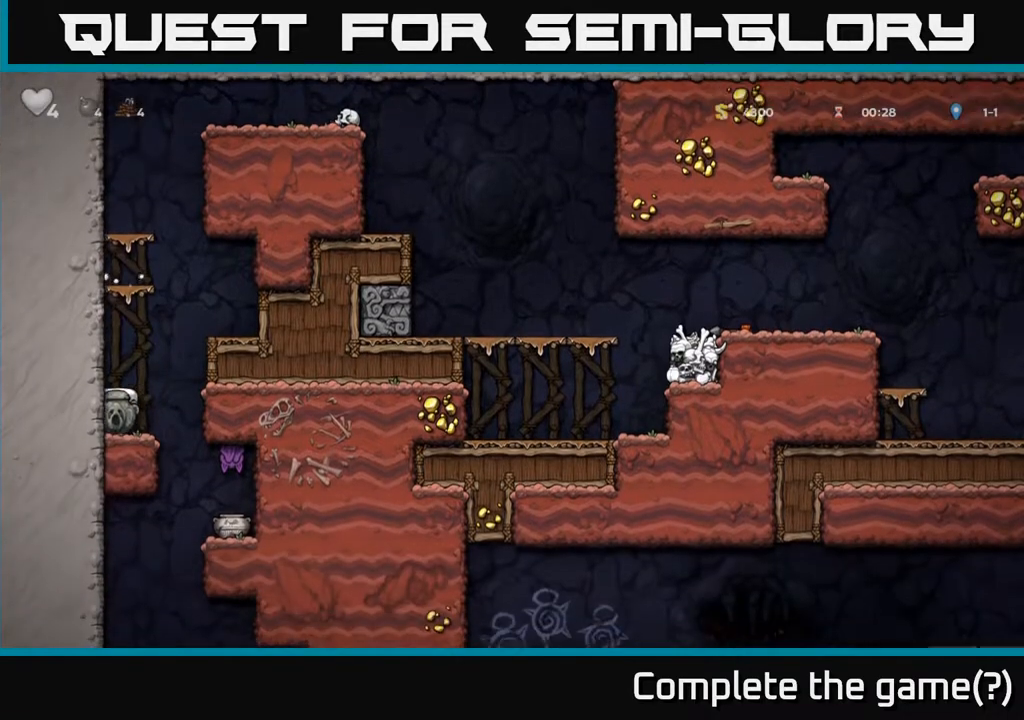
{"buttons": ["DPAD_RIGHT"], "left_stick": "center", "right_stick": "center", "events": [[100, "X", "down"], [217, "DPAD_DOWN", "up"], [250, "X", "up"], [350, "DPAD_RIGHT", "down"]]}
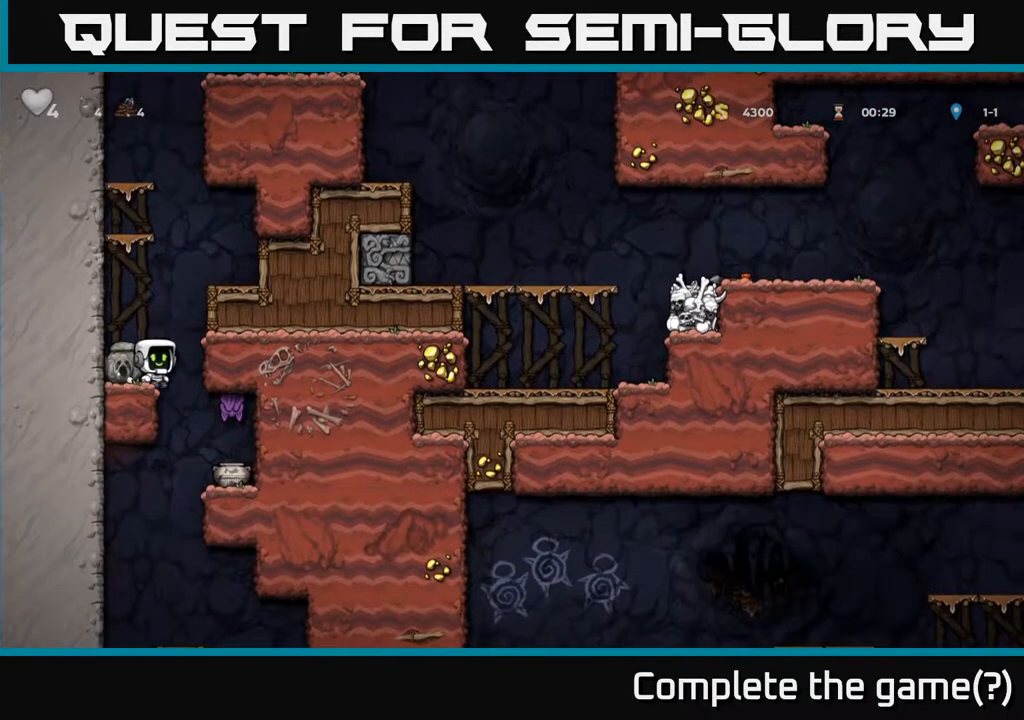
{"buttons": [], "left_stick": "center", "right_stick": "center", "events": [[17, "X", "down"], [167, "X", "up"], [350, "DPAD_RIGHT", "up"]]}
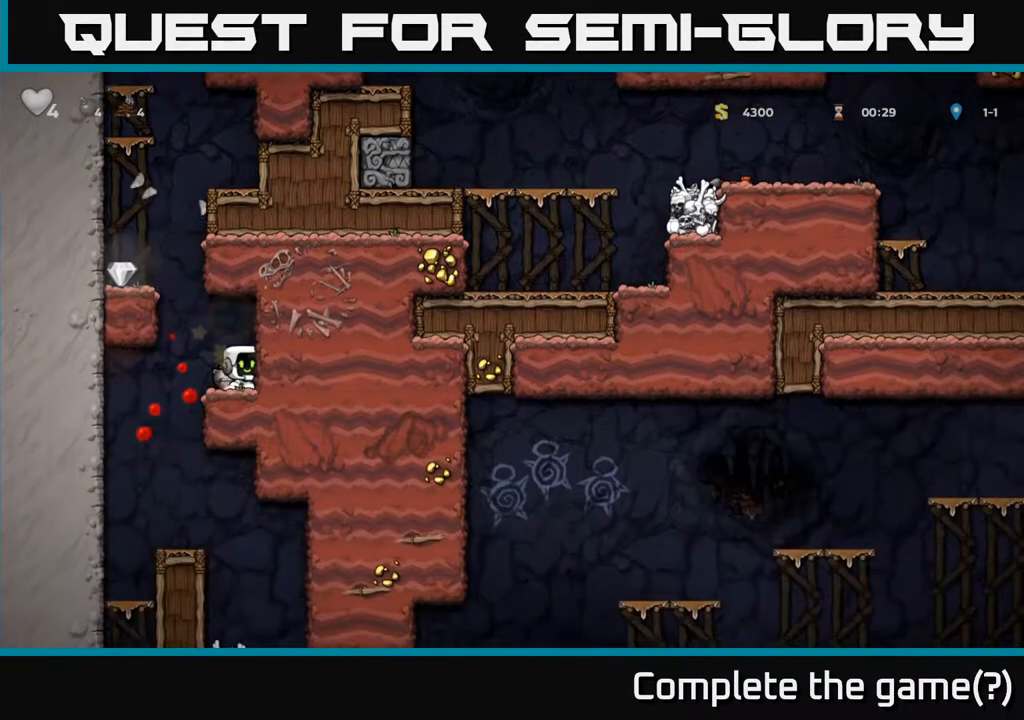
{"buttons": ["DPAD_LEFT"], "left_stick": "center", "right_stick": "center", "events": [[267, "DPAD_LEFT", "down"], [300, "A", "down"], [500, "A", "up"]]}
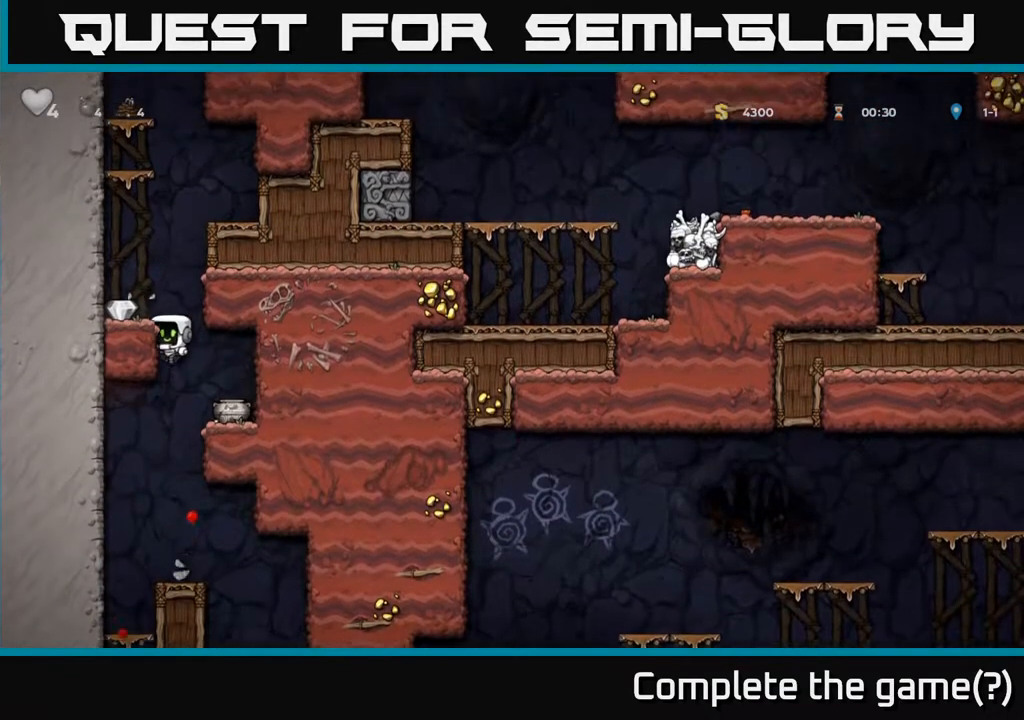
{"buttons": [], "left_stick": "center", "right_stick": "center", "events": [[133, "A", "down"], [233, "A", "up"], [350, "DPAD_LEFT", "up"]]}
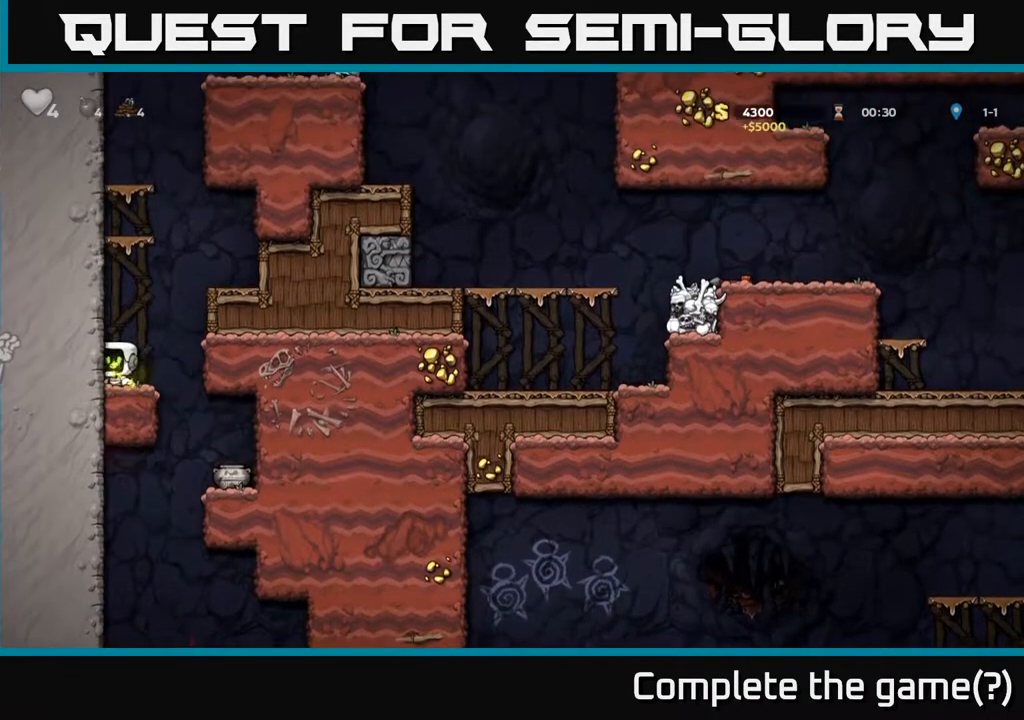
{"buttons": ["DPAD_RIGHT"], "left_stick": "center", "right_stick": "center", "events": [[17, "DPAD_RIGHT", "down"]]}
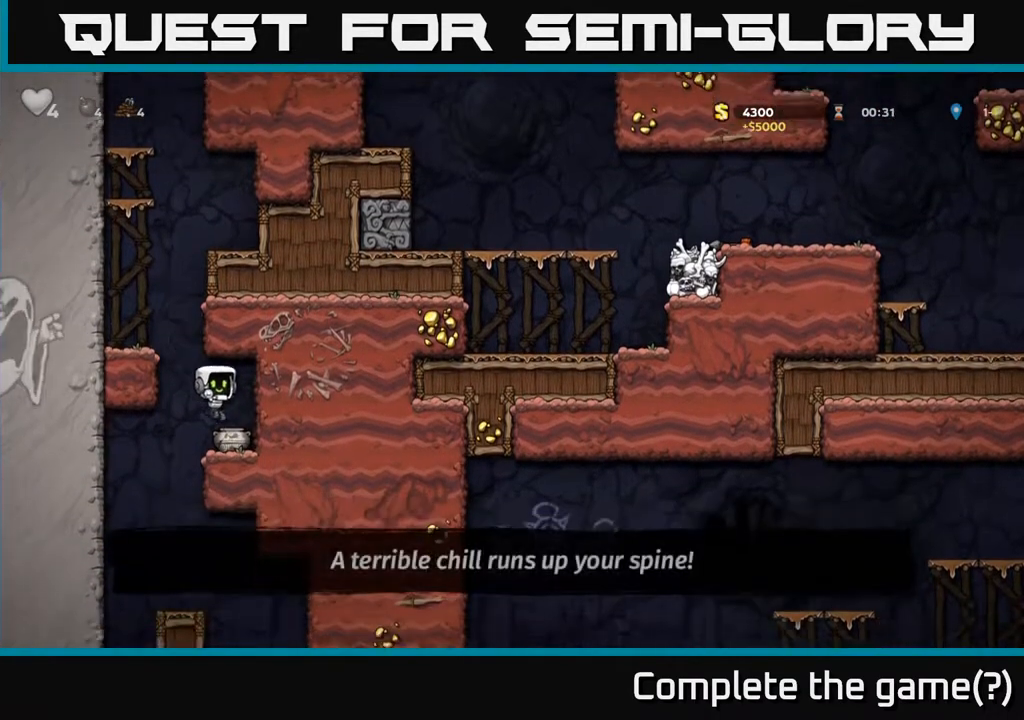
{"buttons": [], "left_stick": "center", "right_stick": "center", "events": [[50, "DPAD_DOWN", "down"], [50, "DPAD_RIGHT", "up"], [167, "X", "down"], [300, "DPAD_LEFT", "down"], [300, "X", "up"], [317, "DPAD_DOWN", "up"], [467, "DPAD_LEFT", "up"]]}
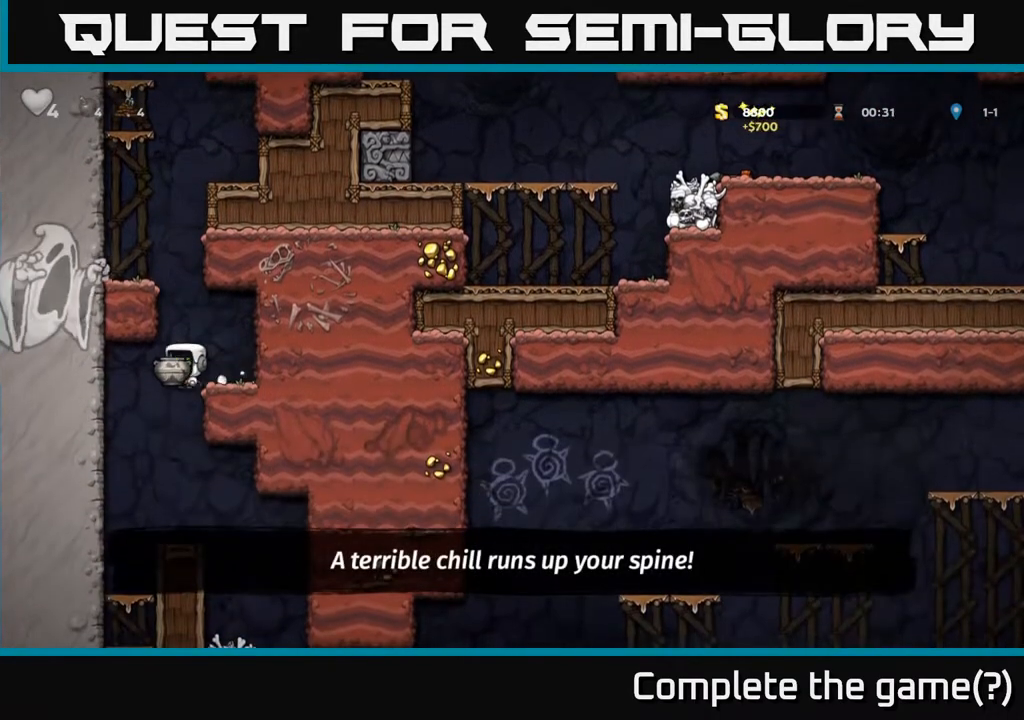
{"buttons": ["X"], "left_stick": "center", "right_stick": "center", "events": [[83, "DPAD_RIGHT", "down"], [150, "DPAD_RIGHT", "up"], [417, "X", "down"]]}
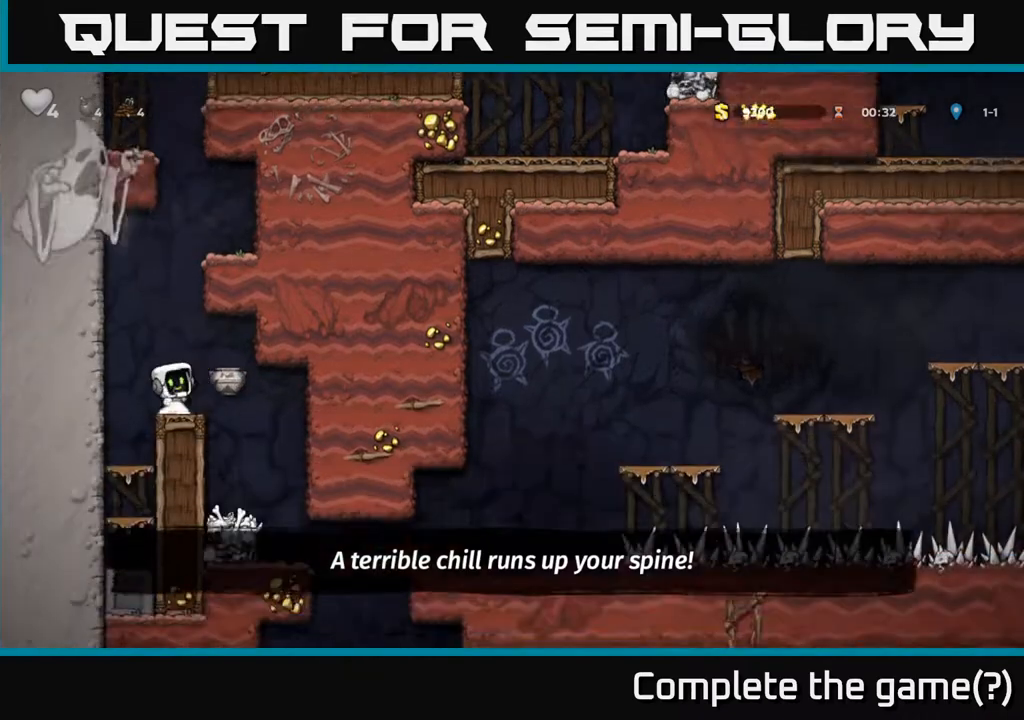
{"buttons": ["DPAD_RIGHT"], "left_stick": "center", "right_stick": "center", "events": [[50, "X", "up"], [383, "DPAD_RIGHT", "down"]]}
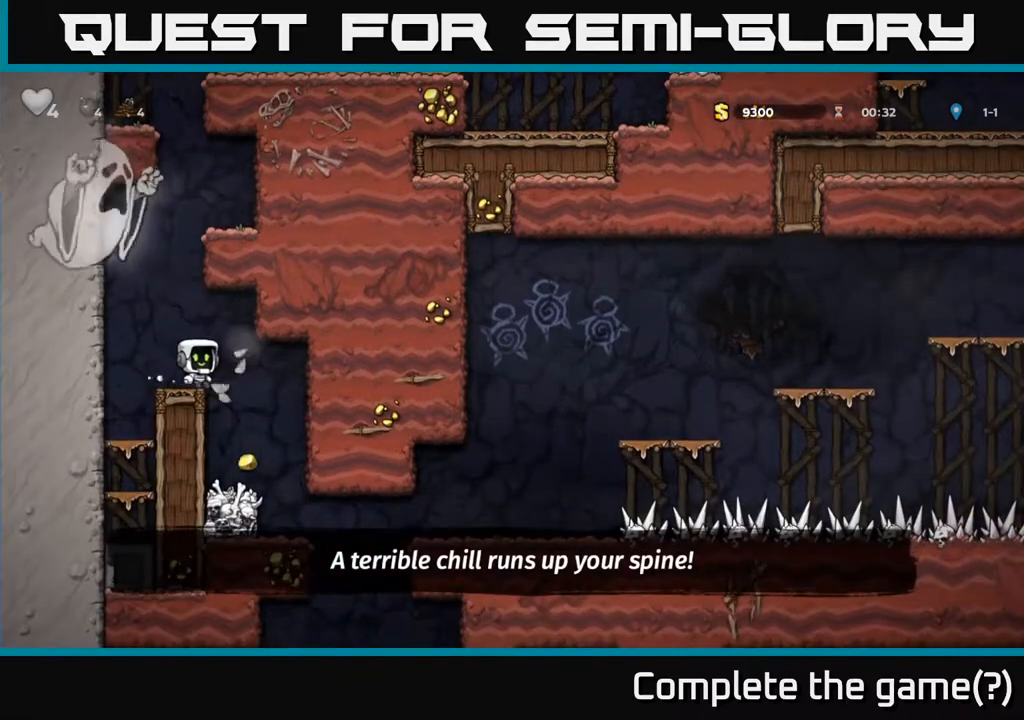
{"buttons": [], "left_stick": "center", "right_stick": "center", "events": [[100, "DPAD_RIGHT", "up"], [217, "DPAD_LEFT", "down"], [250, "DPAD_LEFT", "up"]]}
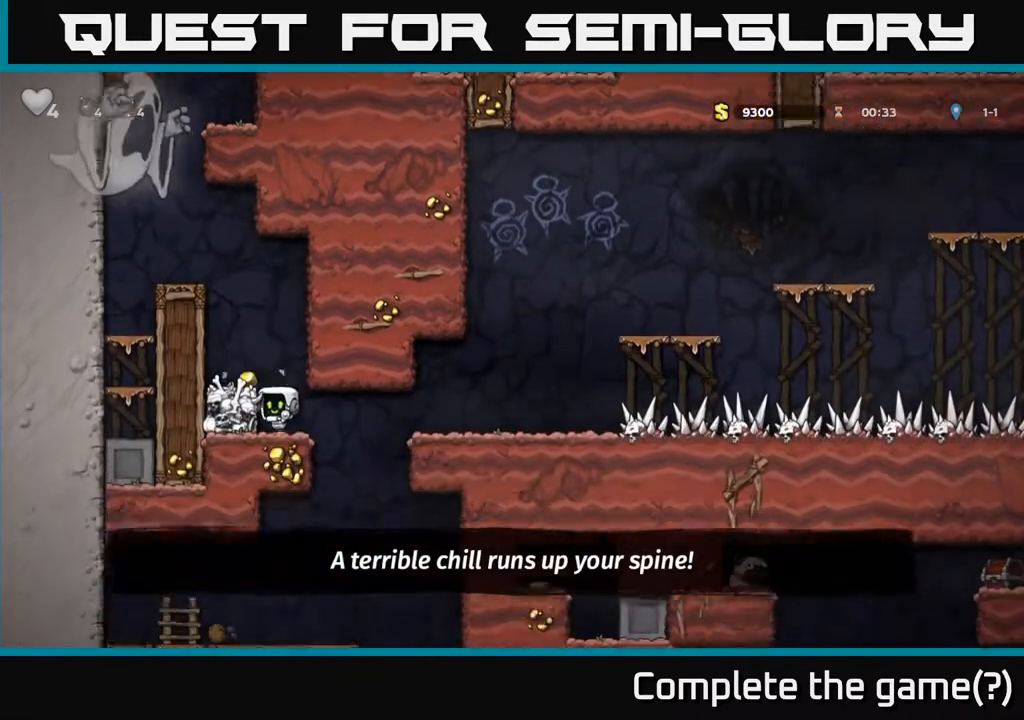
{"buttons": ["A", "DPAD_LEFT"], "left_stick": "center", "right_stick": "center", "events": [[367, "A", "down"], [450, "DPAD_LEFT", "down"]]}
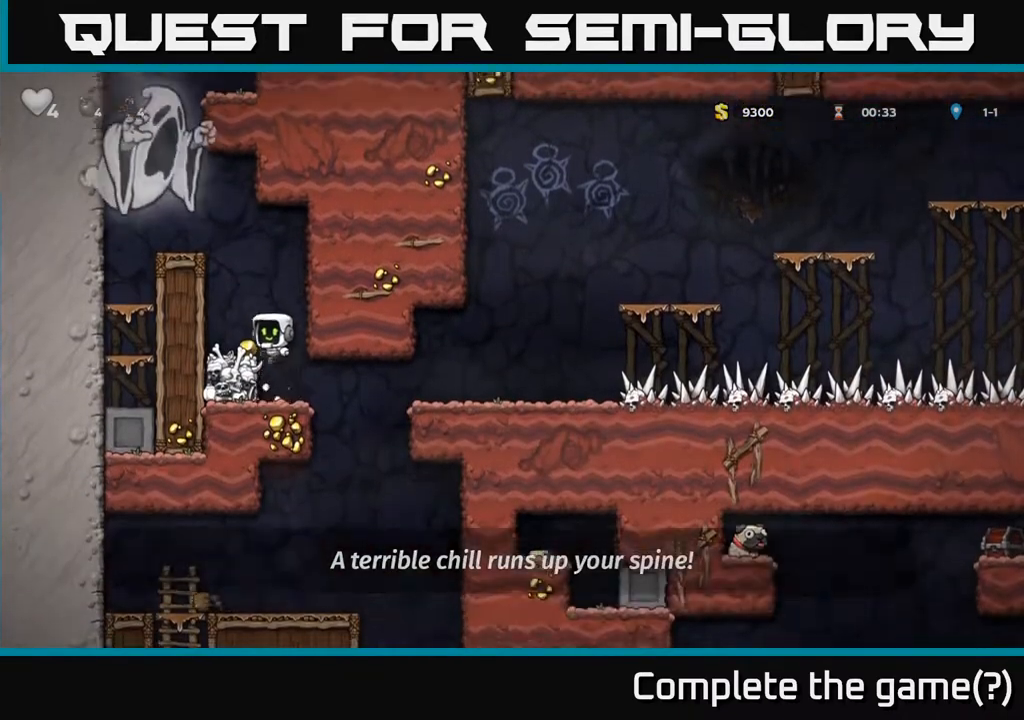
{"buttons": [], "left_stick": "center", "right_stick": "center", "events": [[17, "A", "up"], [33, "DPAD_LEFT", "up"], [267, "DPAD_RIGHT", "down"], [433, "DPAD_RIGHT", "up"]]}
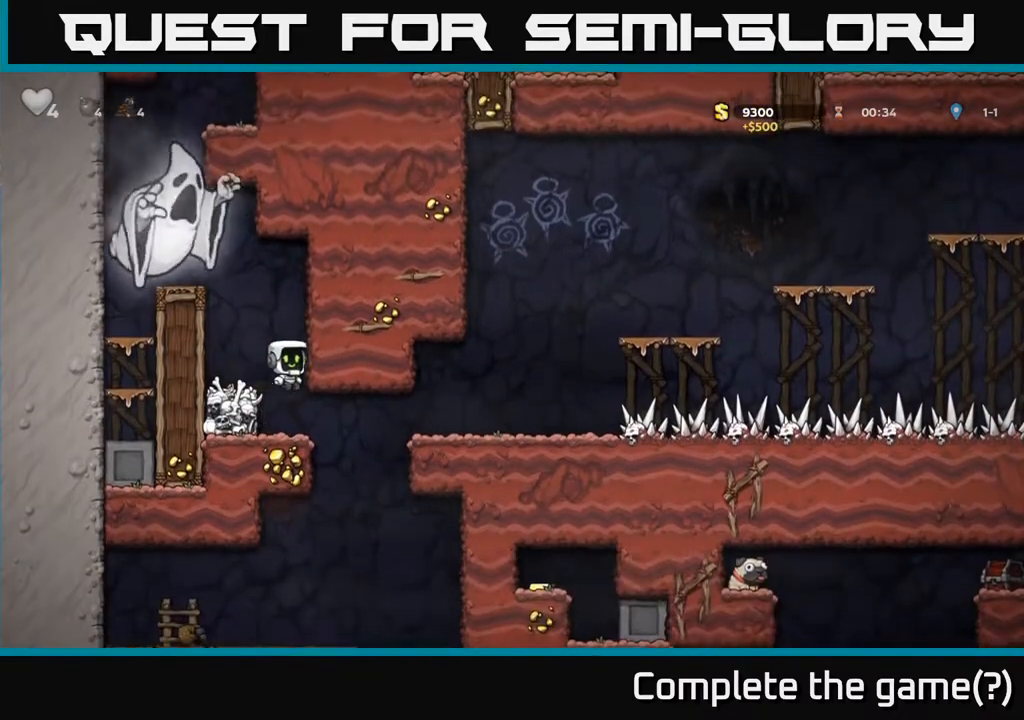
{"buttons": ["A", "DPAD_RIGHT"], "left_stick": "center", "right_stick": "center", "events": [[283, "DPAD_RIGHT", "down"], [400, "A", "down"]]}
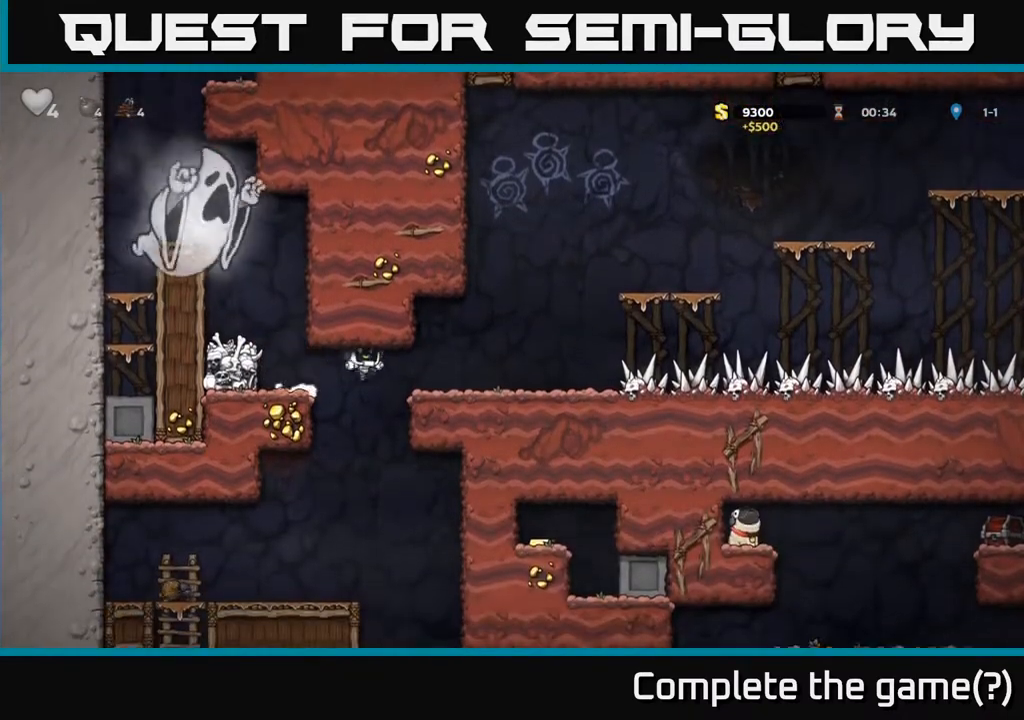
{"buttons": [], "left_stick": "center", "right_stick": "center", "events": [[83, "A", "up"], [300, "DPAD_RIGHT", "up"]]}